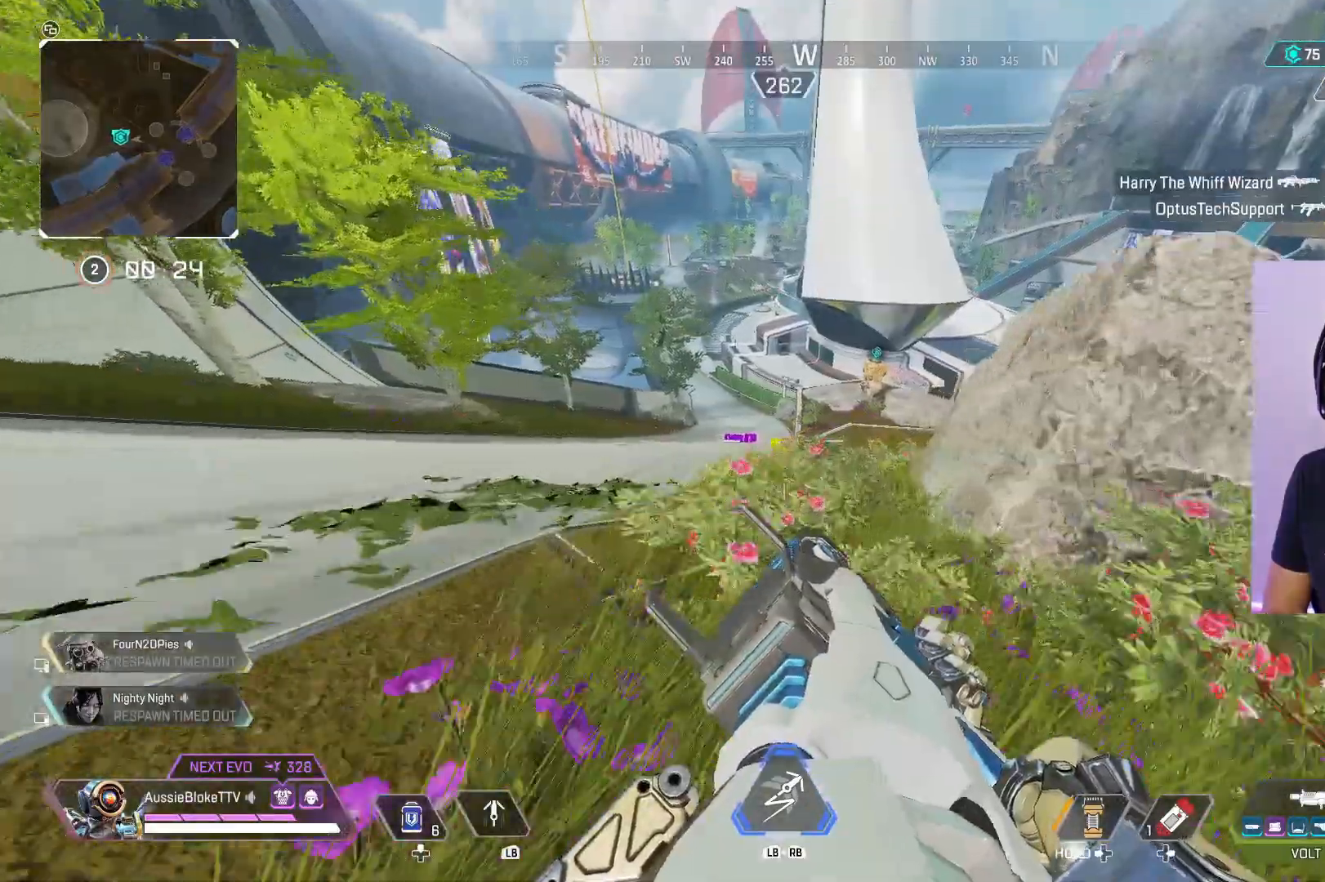
Gameplay with a controller (Xbox layout); each line is a JSON object with the inputs held at the frame after it. "events" lists button and stick changes between this image and that frame as [ms after this image, input, new state], when the widget could be followed in between.
{"buttons": [], "left_stick": "left", "right_stick": "center", "events": [[200, "A", "down"], [234, "A", "up"], [467, "left_stick", "left"]]}
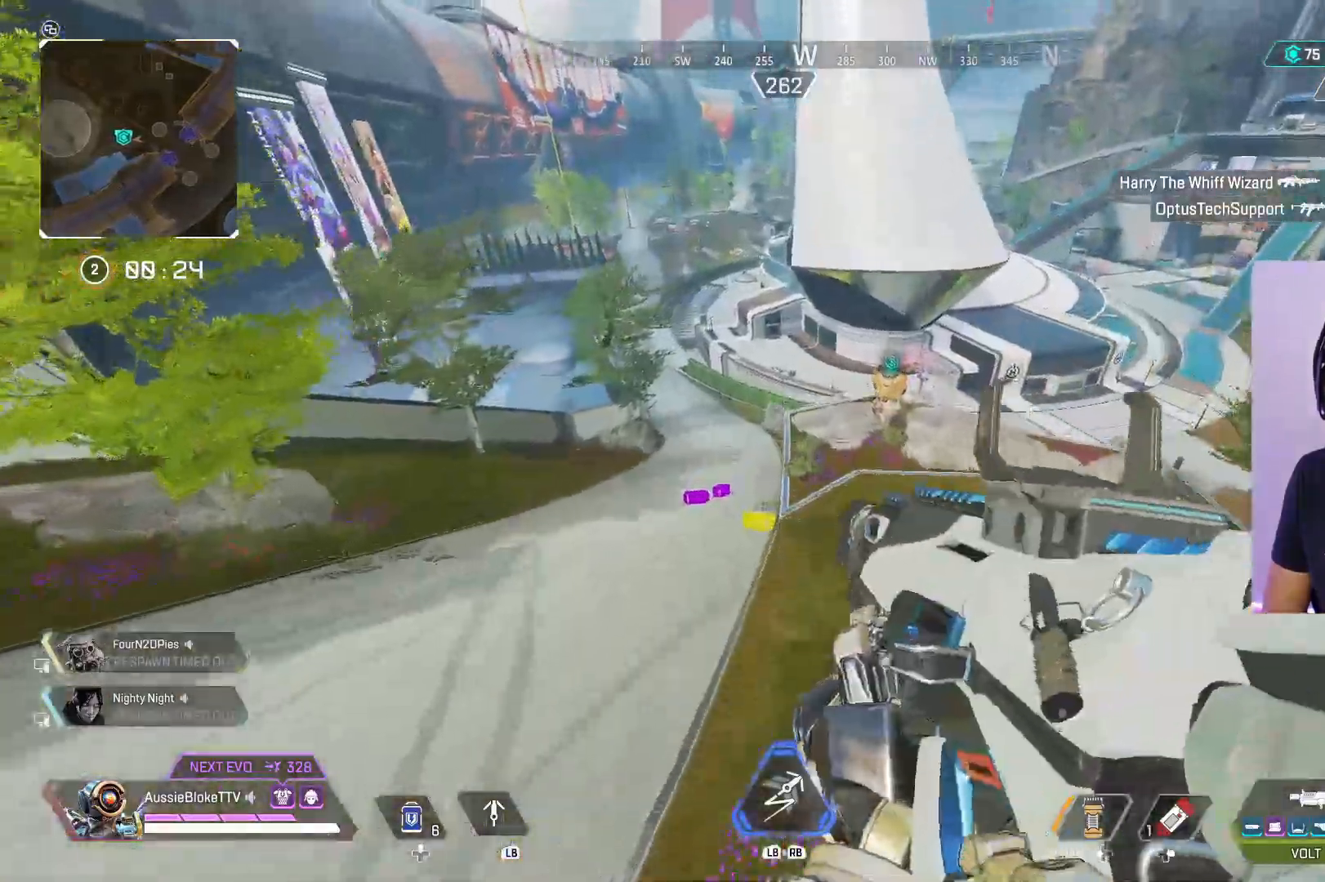
{"buttons": [], "left_stick": "down", "right_stick": "center", "events": [[500, "left_stick", "down"]]}
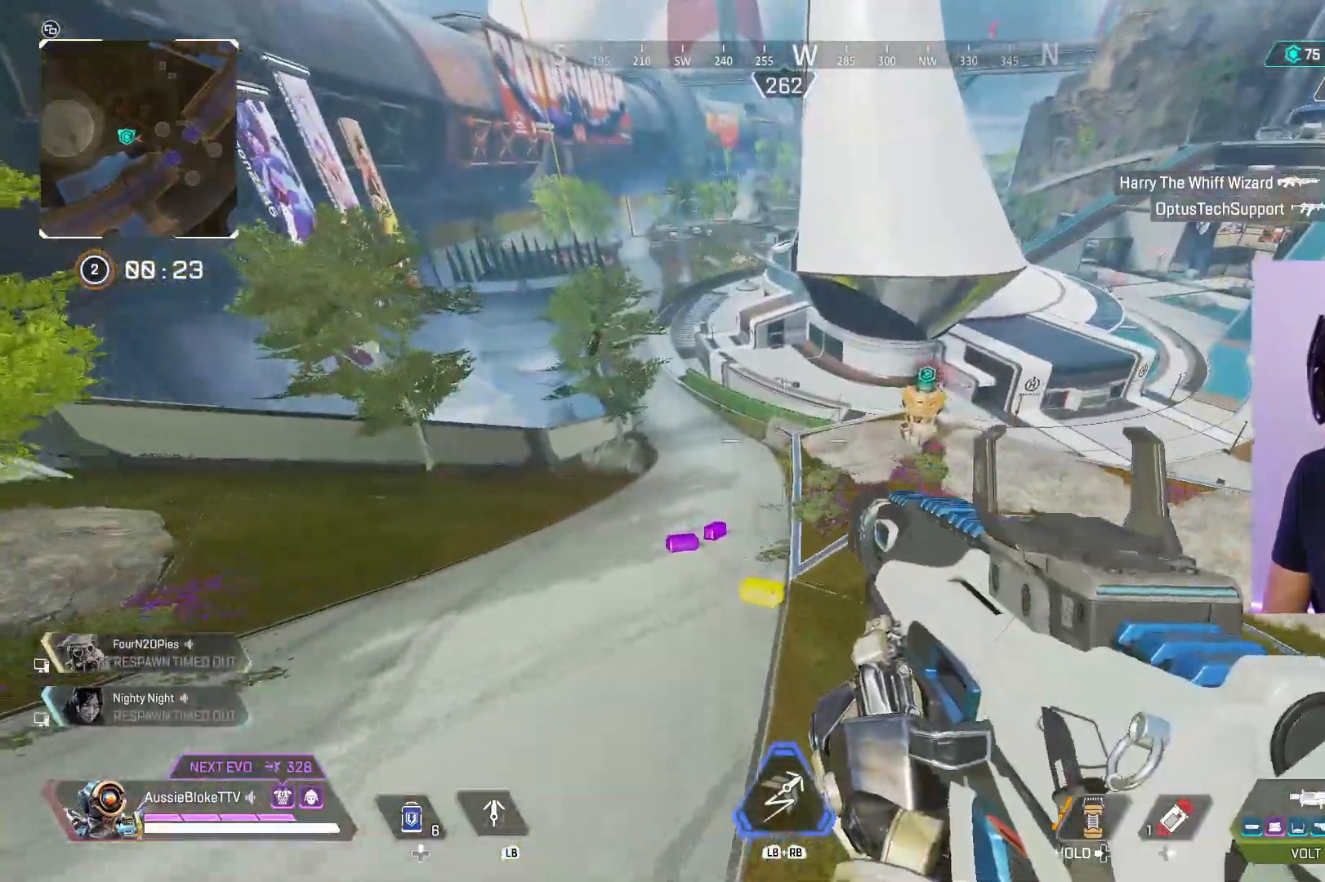
{"buttons": [], "left_stick": "right", "right_stick": "right", "events": [[17, "left_stick", "down-right"], [134, "left_stick", "right"], [367, "right_stick", "right"]]}
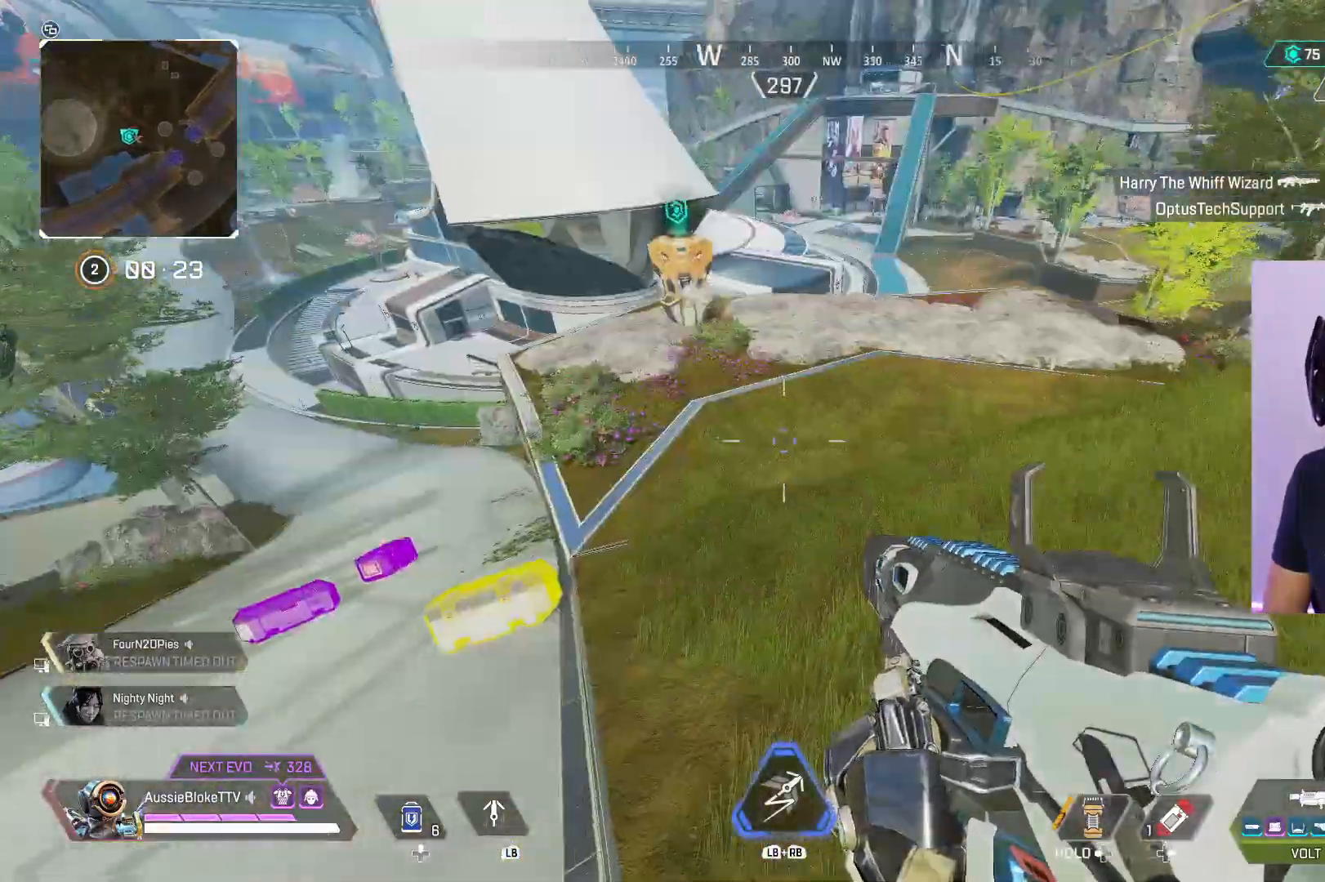
{"buttons": ["L3"], "left_stick": "up", "right_stick": "right", "events": [[17, "left_stick", "up-right"], [17, "right_stick", "center"], [134, "right_stick", "left"], [184, "right_stick", "center"], [284, "B", "down"], [317, "B", "up"], [350, "L3", "down"], [350, "left_stick", "up"], [400, "right_stick", "right"]]}
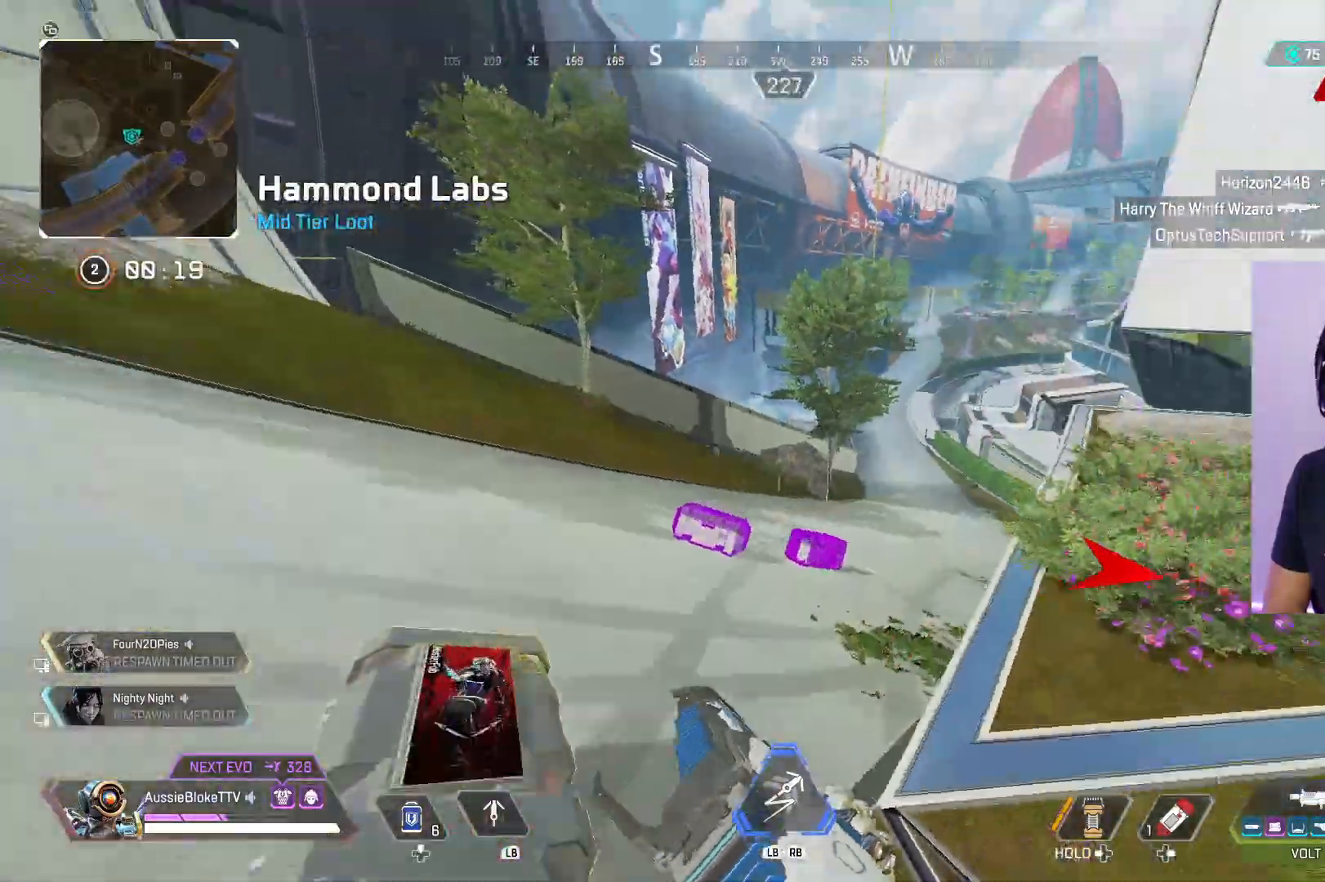
{"buttons": ["L2"], "left_stick": "up-right", "right_stick": "up-right", "events": [[217, "right_stick", "center"], [250, "L2", "down"], [300, "right_stick", "up-right"], [317, "L3", "up"], [317, "left_stick", "up-right"]]}
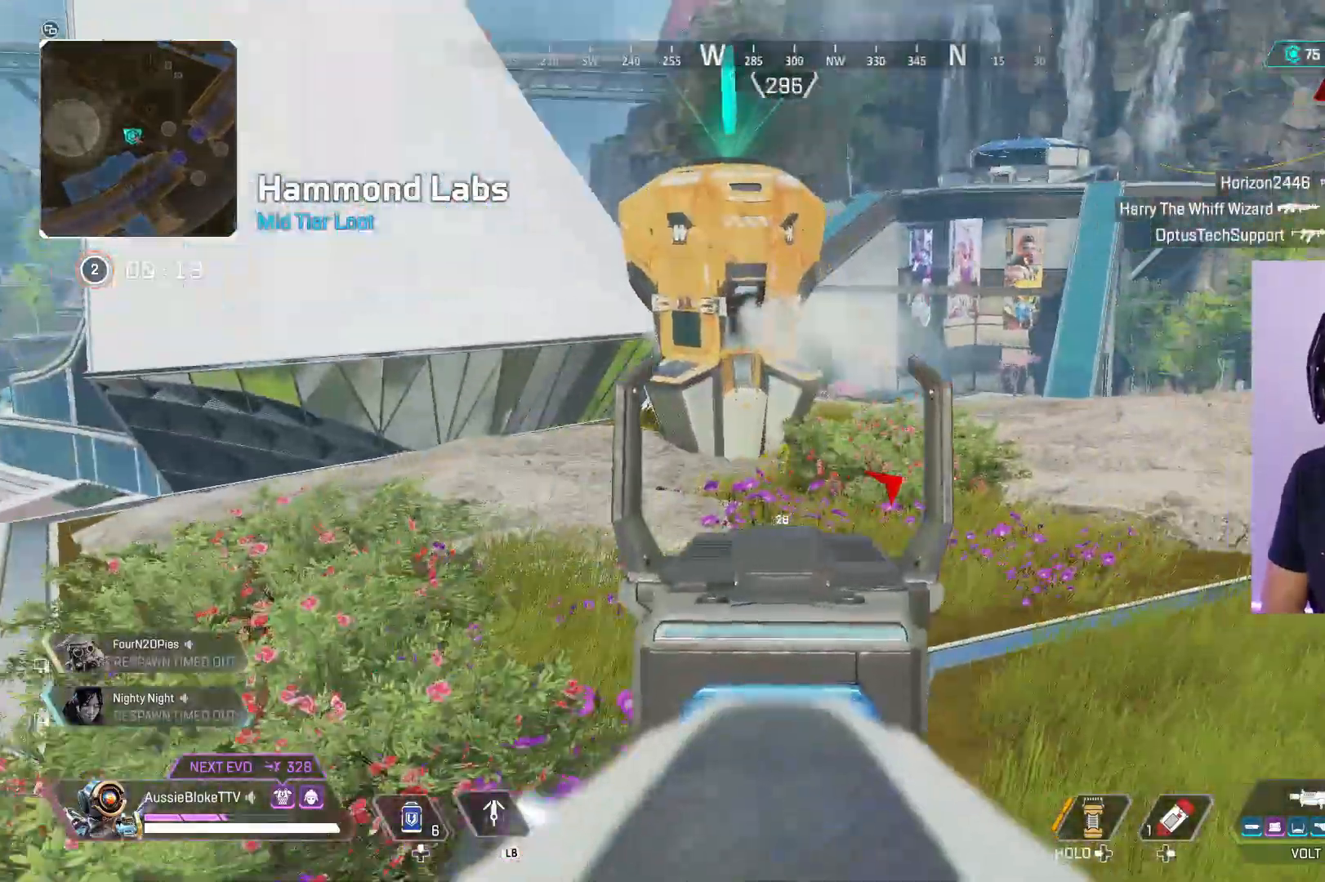
{"buttons": ["L2", "R2", "L3"], "left_stick": "up-left", "right_stick": "up-right", "events": [[384, "left_stick", "up-left"], [450, "L3", "down"], [450, "R2", "down"]]}
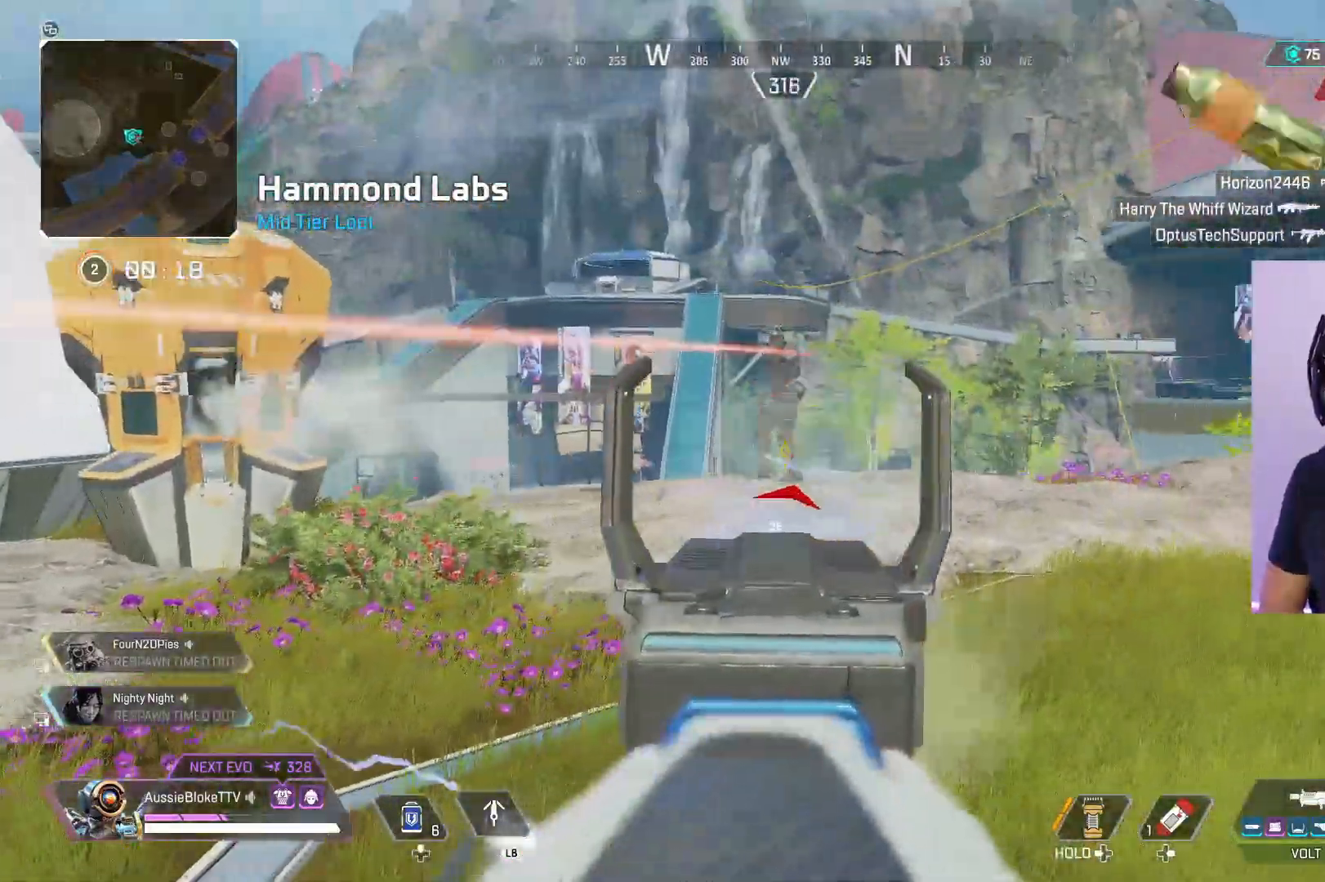
{"buttons": ["L2", "R2", "L3"], "left_stick": "up-right", "right_stick": "center", "events": [[17, "left_stick", "left"], [67, "right_stick", "center"], [184, "right_stick", "up-left"], [217, "L3", "up"], [234, "left_stick", "up"], [284, "left_stick", "up-right"], [417, "L3", "down"], [434, "right_stick", "center"]]}
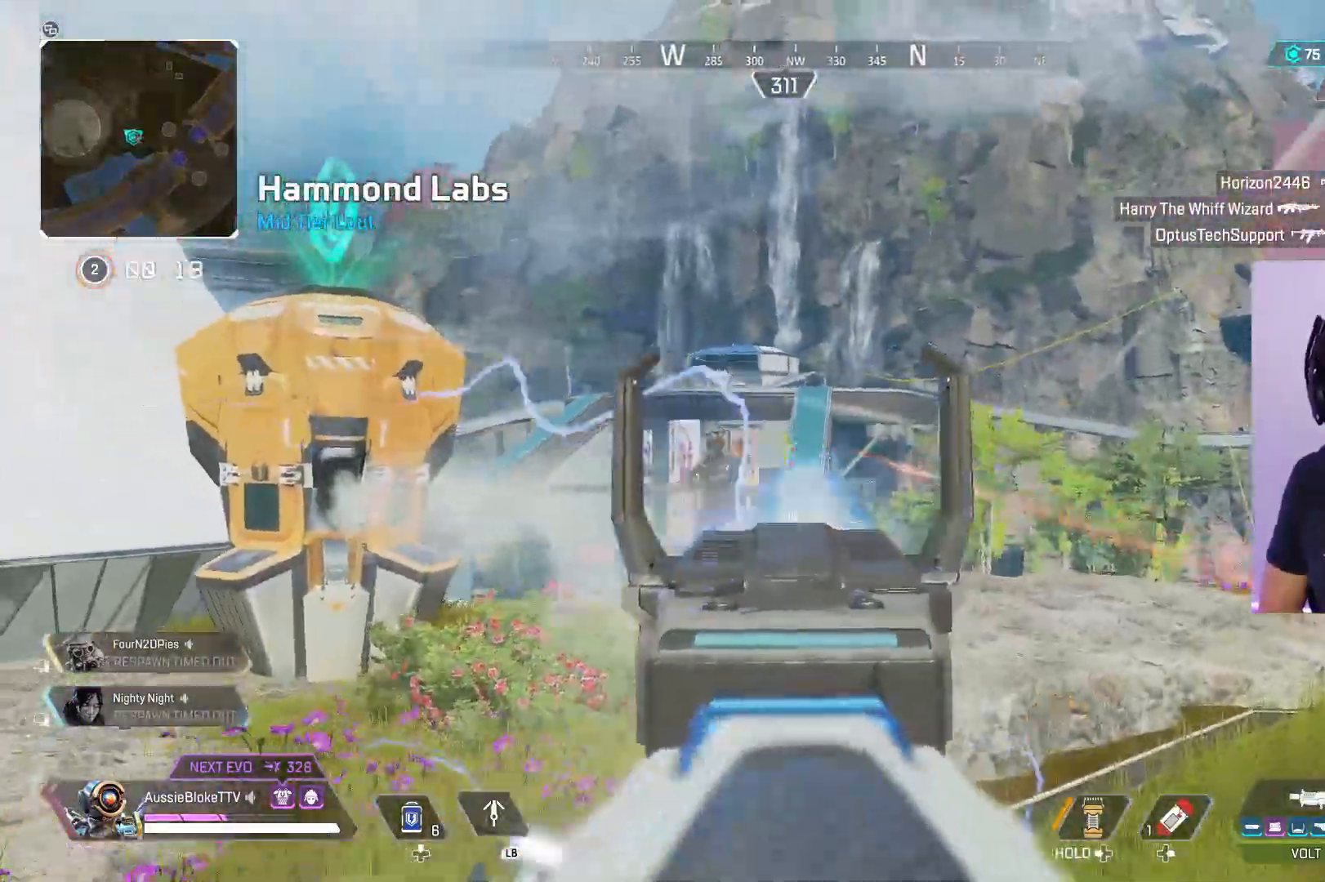
{"buttons": ["L3"], "left_stick": "up-left", "right_stick": "right", "events": [[84, "left_stick", "left"], [84, "right_stick", "down-left"], [284, "right_stick", "right"], [300, "left_stick", "up-left"], [450, "L2", "up"], [467, "R2", "up"]]}
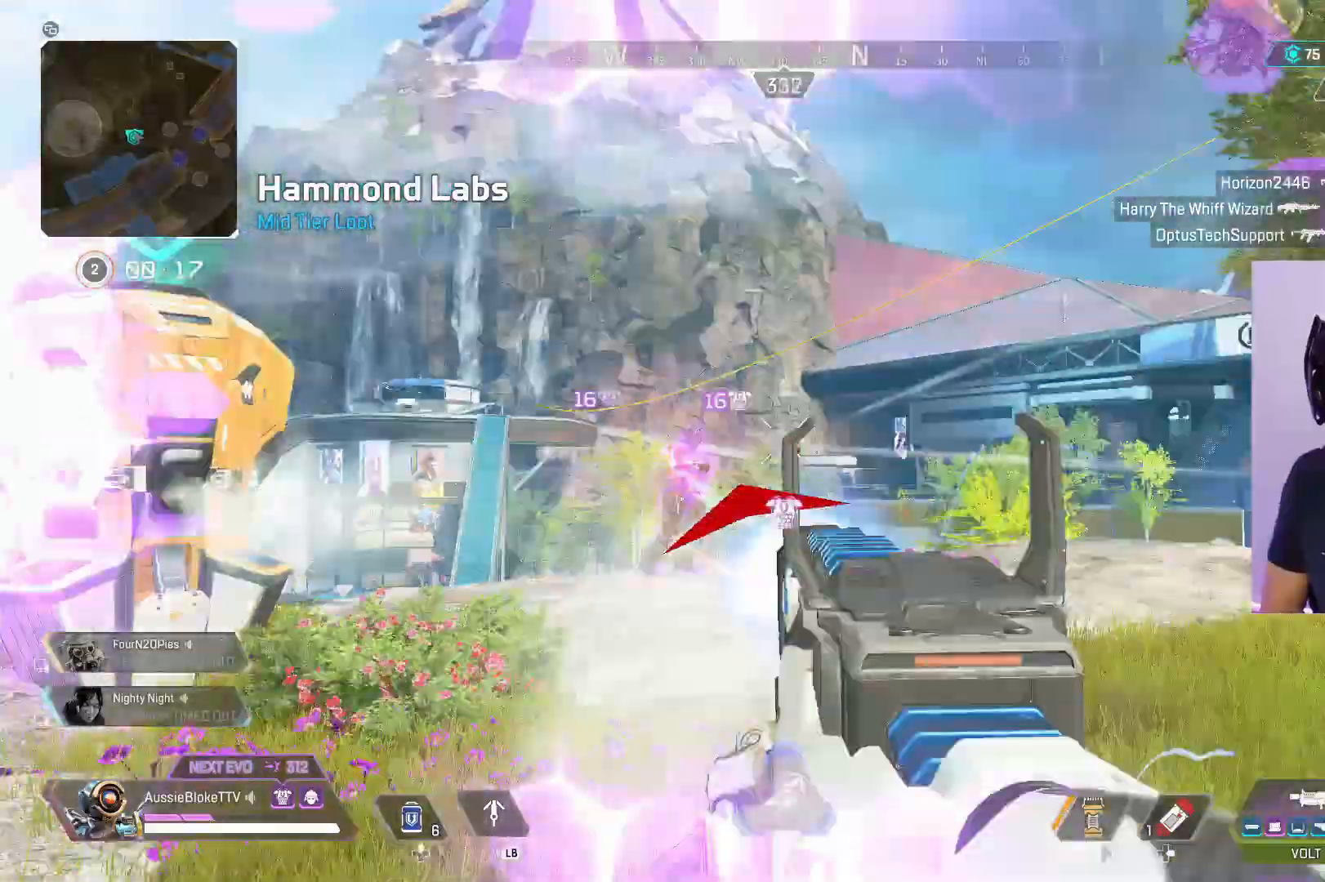
{"buttons": ["L3"], "left_stick": "left", "right_stick": "center", "events": [[17, "L1", "down"], [17, "right_stick", "center"], [50, "Y", "down"], [100, "L3", "up"], [100, "left_stick", "up-right"], [134, "L1", "up"], [134, "Y", "up"], [317, "right_stick", "left"], [400, "left_stick", "up-left"], [400, "right_stick", "center"], [484, "L3", "down"], [500, "left_stick", "left"]]}
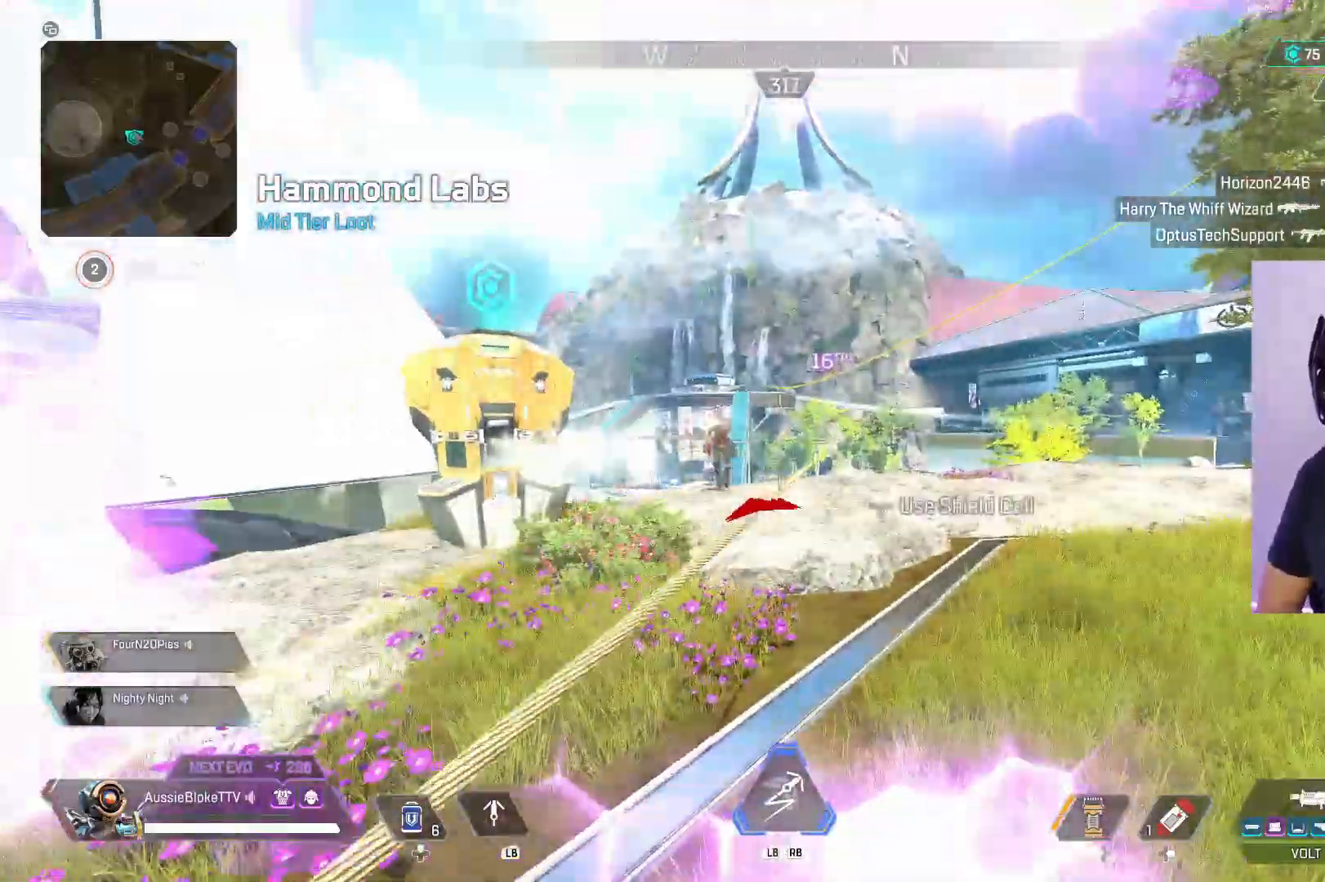
{"buttons": ["R2", "L3"], "left_stick": "left", "right_stick": "center", "events": [[484, "R2", "down"]]}
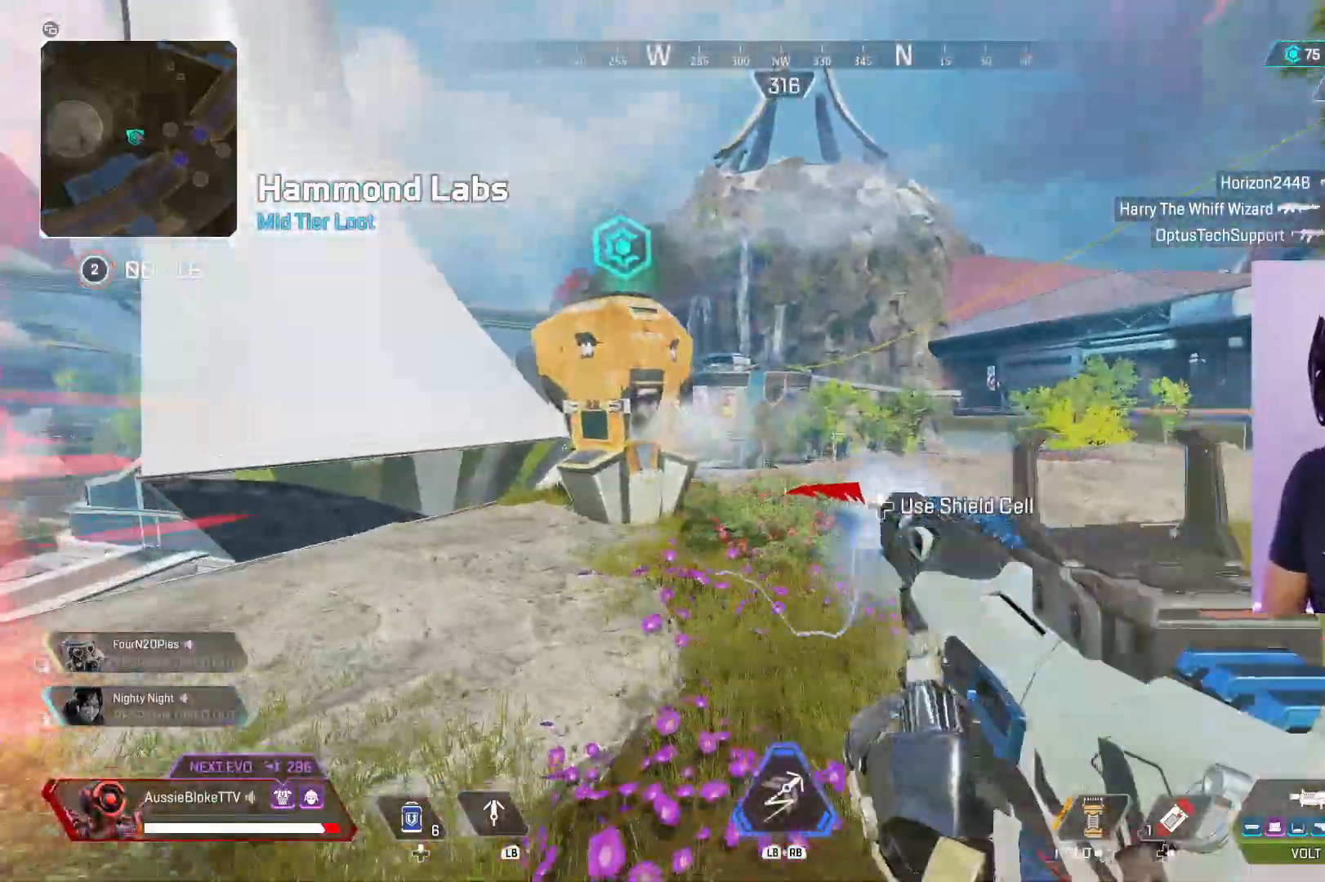
{"buttons": ["L2", "R2", "R3"], "left_stick": "up-right", "right_stick": "down", "events": [[84, "L2", "down"], [234, "L3", "up"], [234, "left_stick", "up-right"], [417, "right_stick", "down-left"], [450, "R3", "down"], [484, "right_stick", "down"]]}
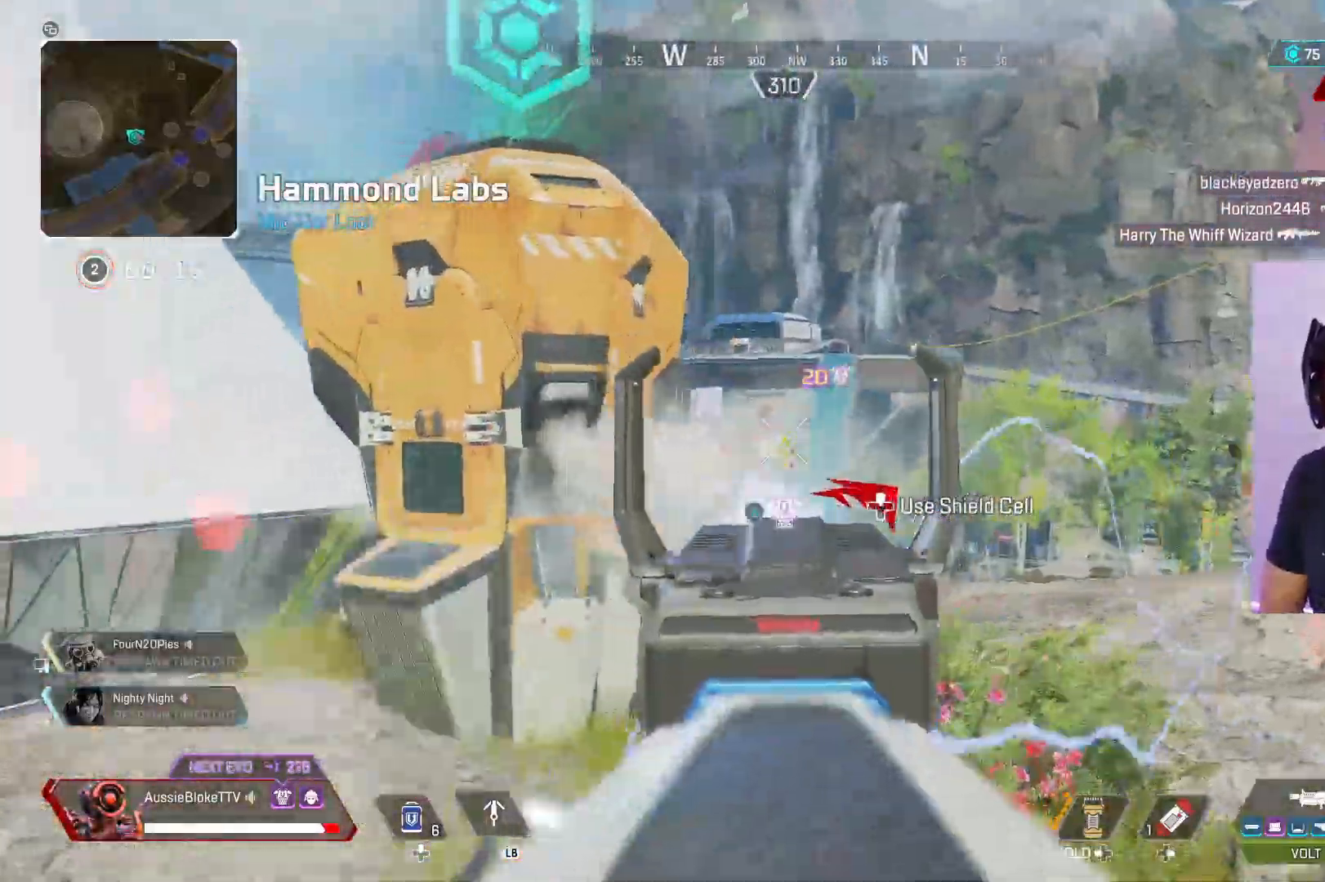
{"buttons": ["L3"], "left_stick": "up-left", "right_stick": "center", "events": [[17, "R3", "up"], [34, "L3", "down"], [100, "left_stick", "up-left"], [100, "right_stick", "down-left"], [234, "L2", "up"], [234, "R2", "up"], [234, "right_stick", "center"], [284, "Y", "down"], [350, "Y", "up"]]}
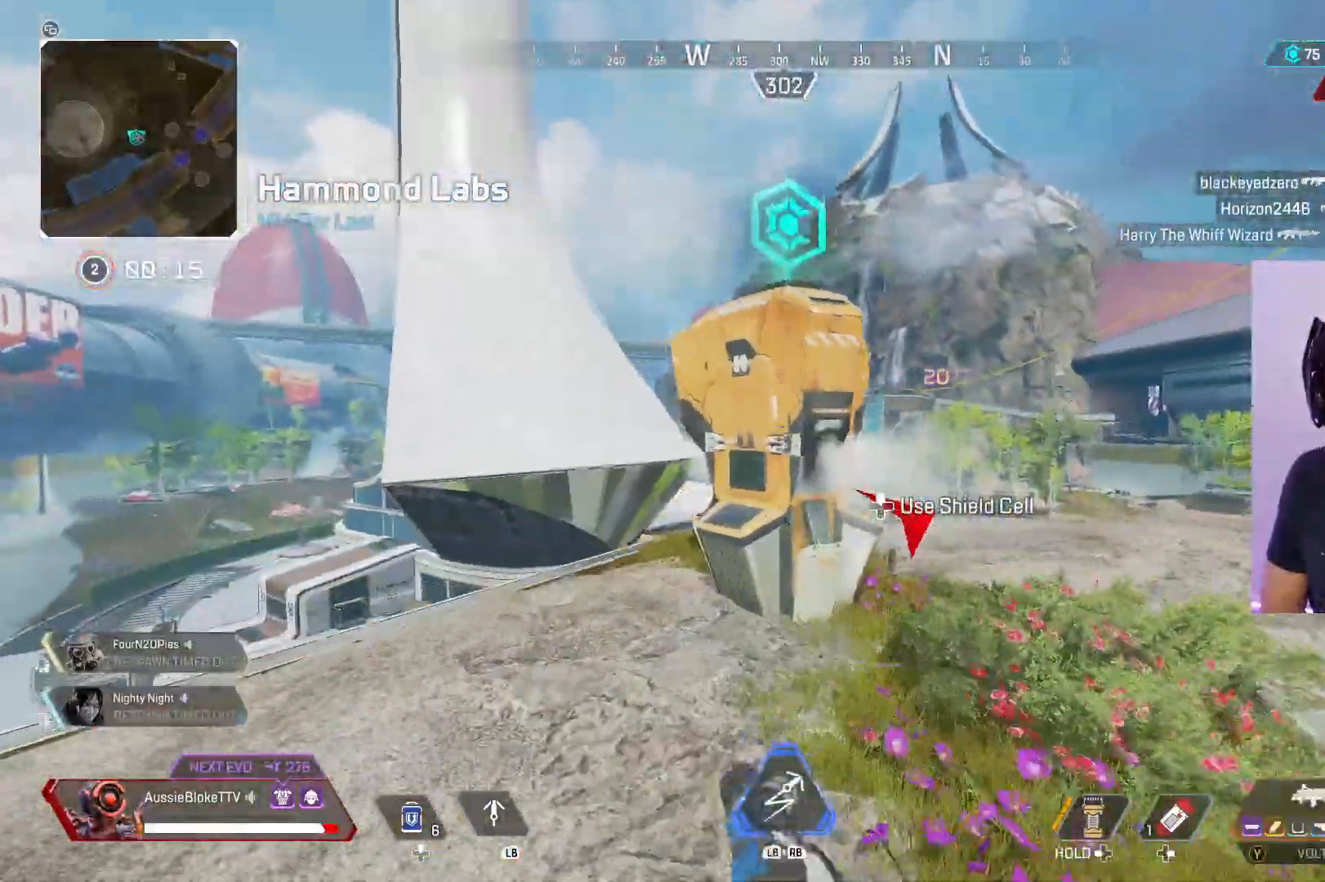
{"buttons": ["L3"], "left_stick": "left", "right_stick": "center", "events": [[500, "left_stick", "left"]]}
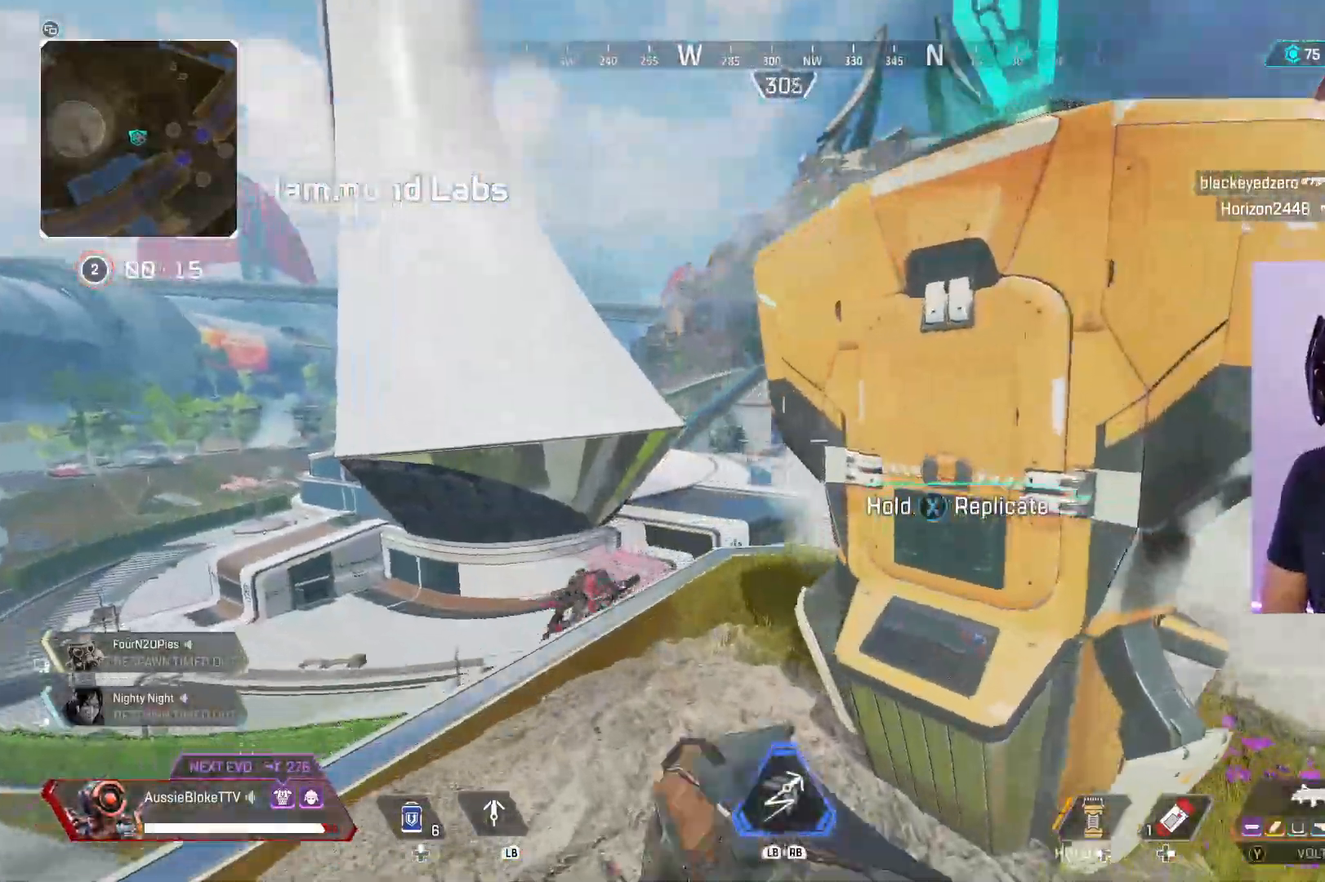
{"buttons": ["R2"], "left_stick": "down-right", "right_stick": "center", "events": [[117, "right_stick", "down-right"], [367, "right_stick", "center"], [417, "L3", "up"], [417, "R2", "down"], [417, "left_stick", "down-right"], [417, "right_stick", "left"], [500, "right_stick", "center"]]}
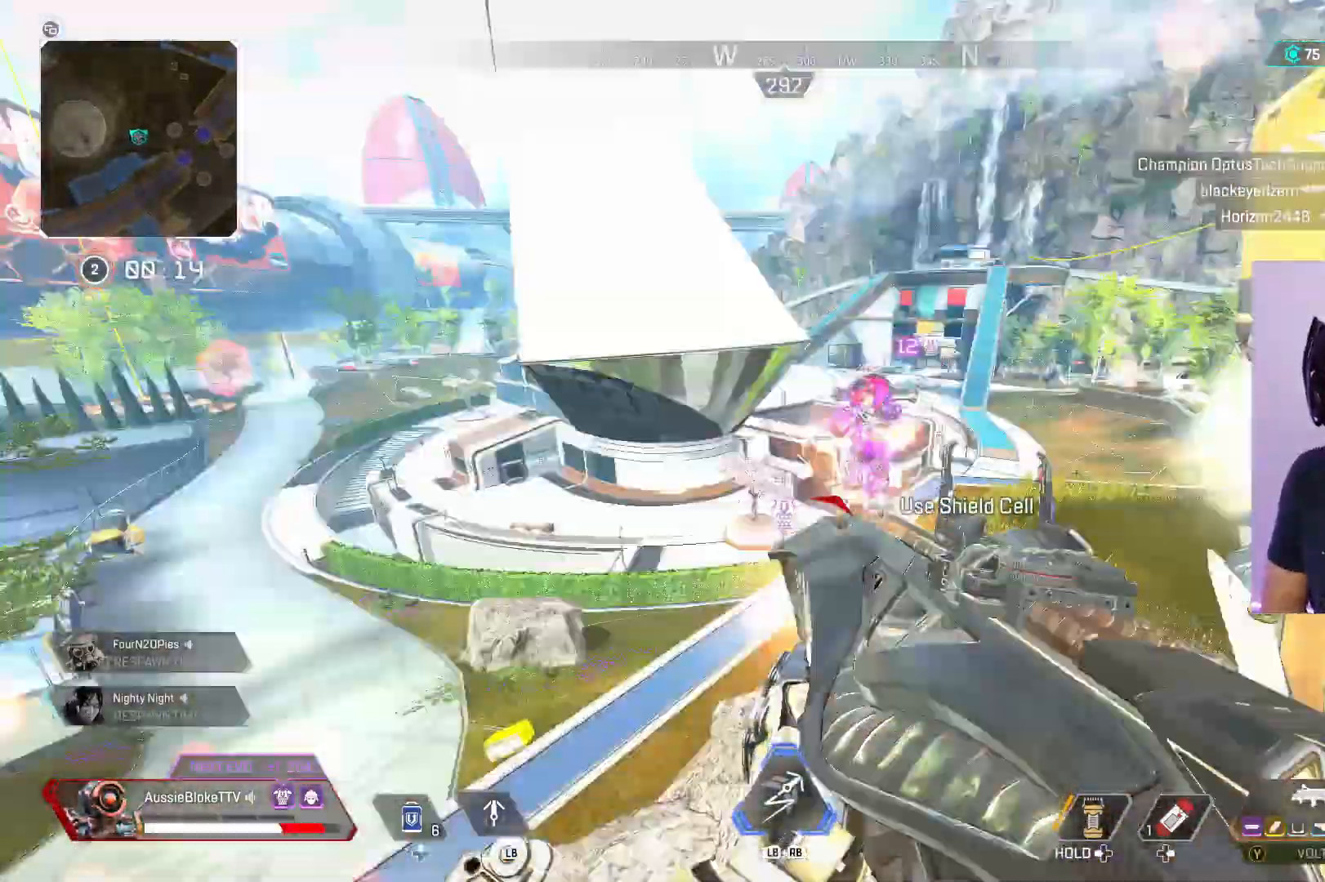
{"buttons": ["R2"], "left_stick": "right", "right_stick": "center", "events": [[50, "right_stick", "up"], [117, "right_stick", "center"], [250, "right_stick", "left"], [367, "left_stick", "right"], [400, "right_stick", "right"], [467, "right_stick", "center"]]}
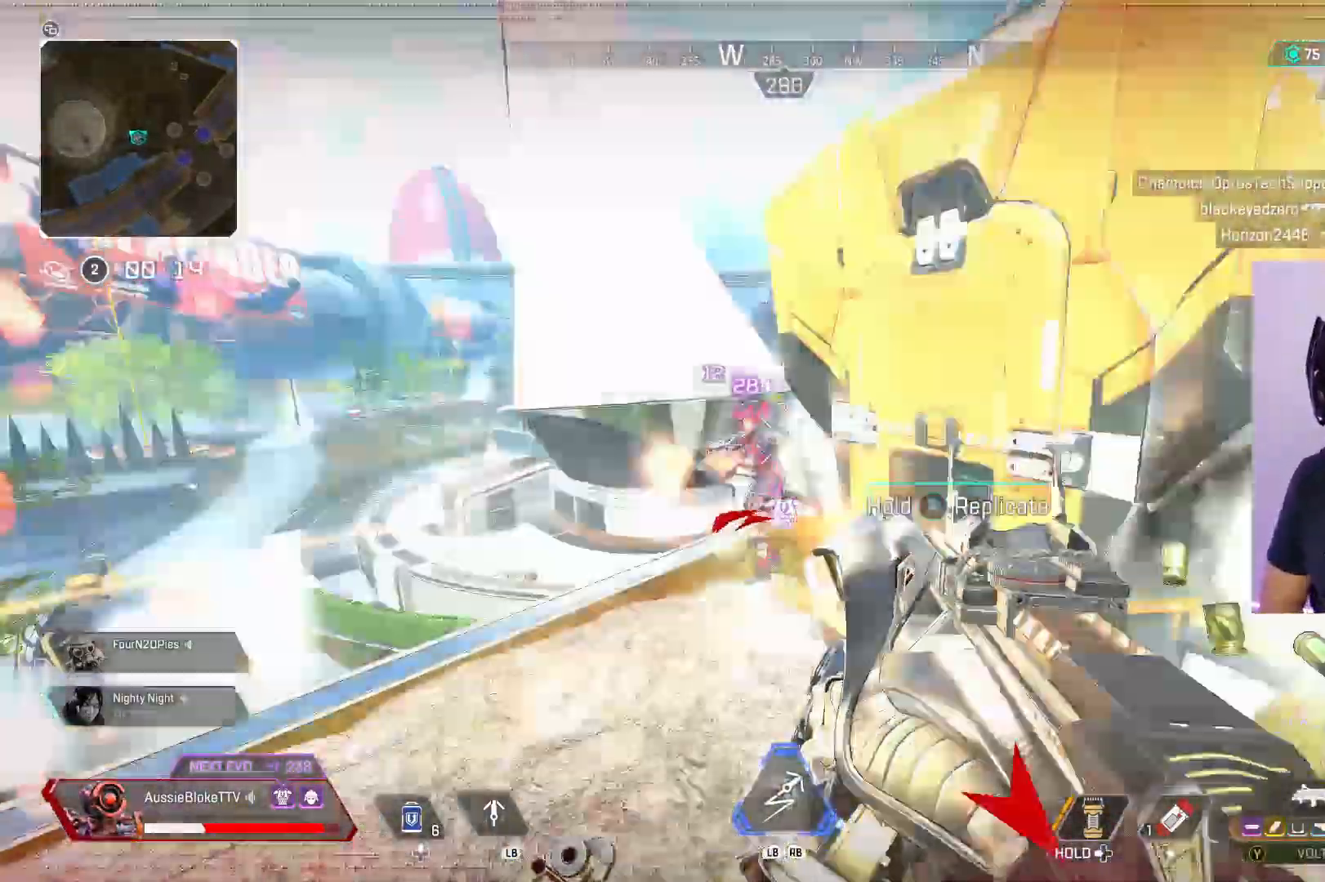
{"buttons": ["R2", "L3"], "left_stick": "up-left", "right_stick": "right", "events": [[100, "left_stick", "up-left"], [234, "L3", "down"], [300, "right_stick", "right"]]}
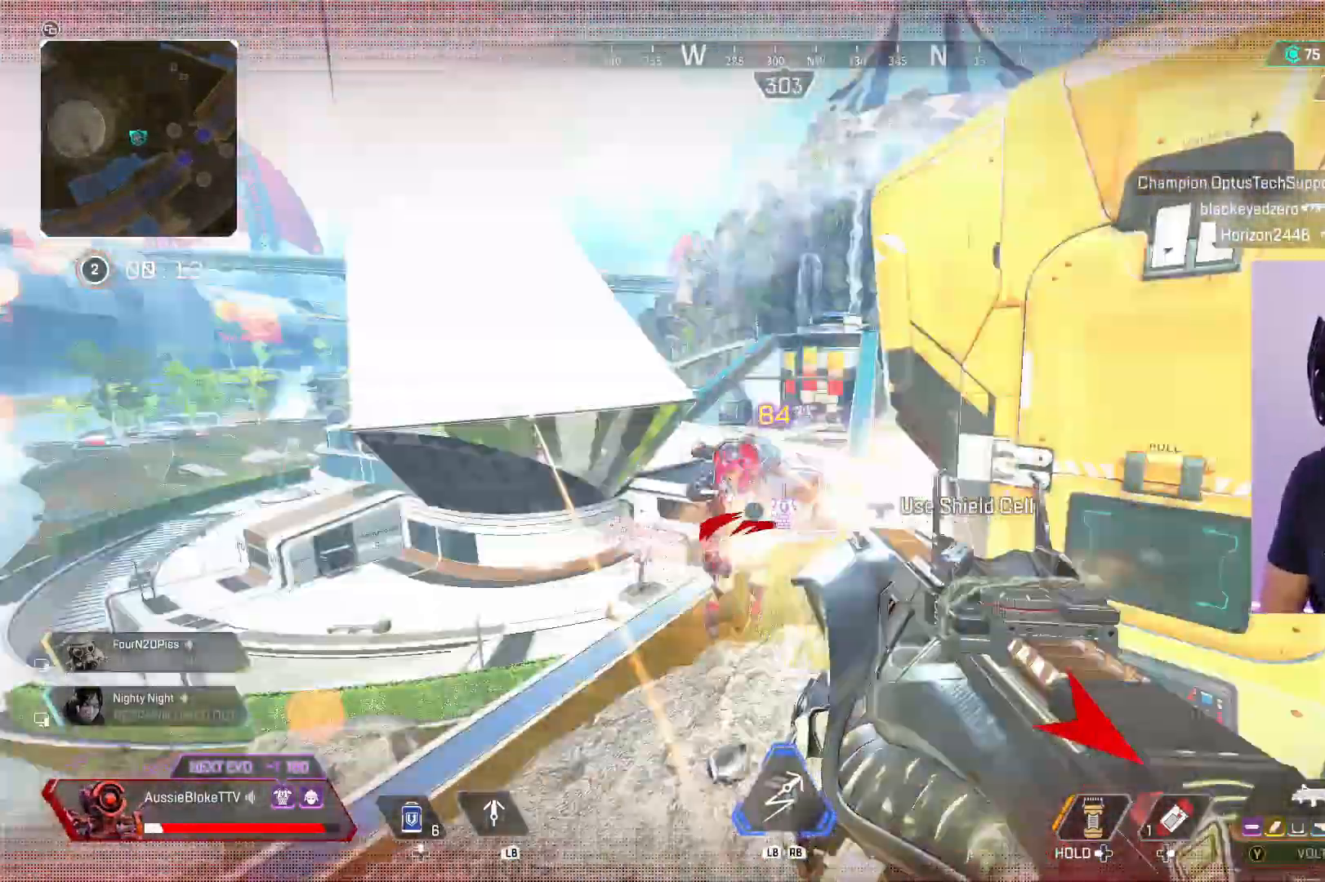
{"buttons": [], "left_stick": "right", "right_stick": "center", "events": [[17, "left_stick", "left"], [150, "right_stick", "center"], [267, "L3", "up"], [267, "left_stick", "right"], [300, "right_stick", "up-left"], [367, "R2", "up"], [367, "right_stick", "center"]]}
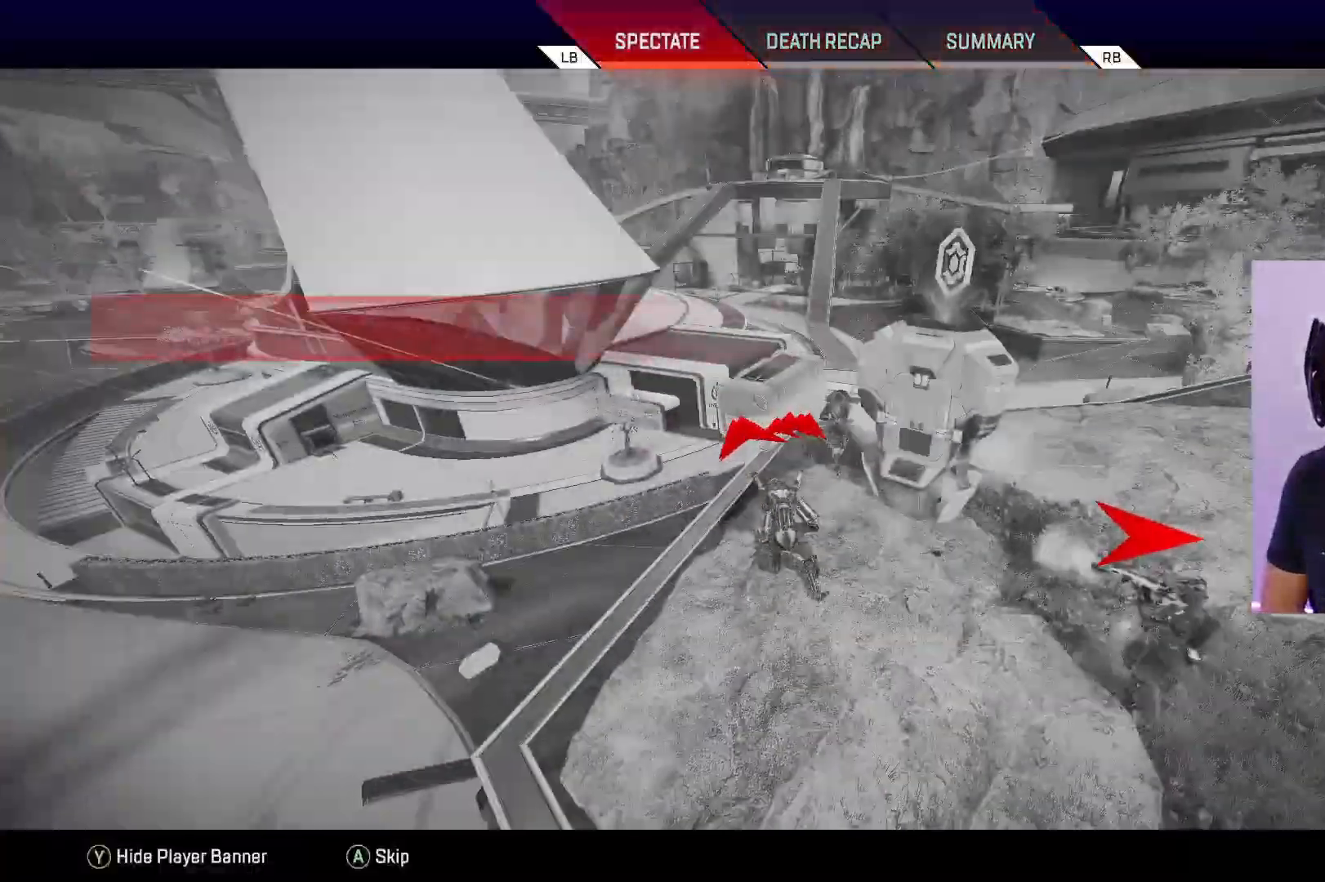
{"buttons": [], "left_stick": "left", "right_stick": "center", "events": [[34, "X", "down"], [150, "X", "up"], [267, "left_stick", "center"], [284, "A", "down"], [367, "left_stick", "left"], [384, "A", "up"]]}
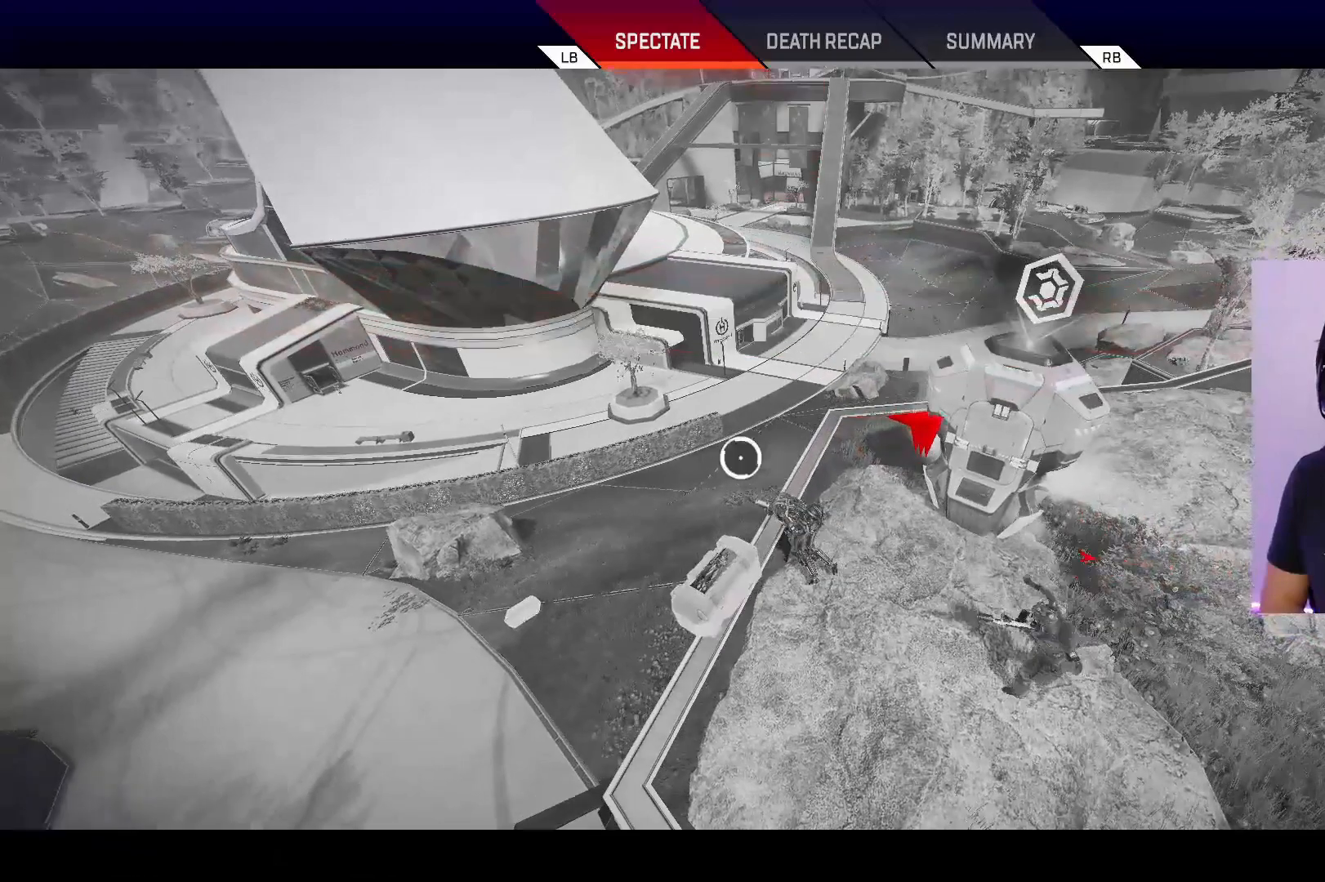
{"buttons": [], "left_stick": "left", "right_stick": "center", "events": [[17, "left_stick", "down-left"], [34, "A", "down"], [117, "A", "up"], [234, "left_stick", "center"], [284, "A", "down"], [400, "A", "up"], [500, "left_stick", "left"]]}
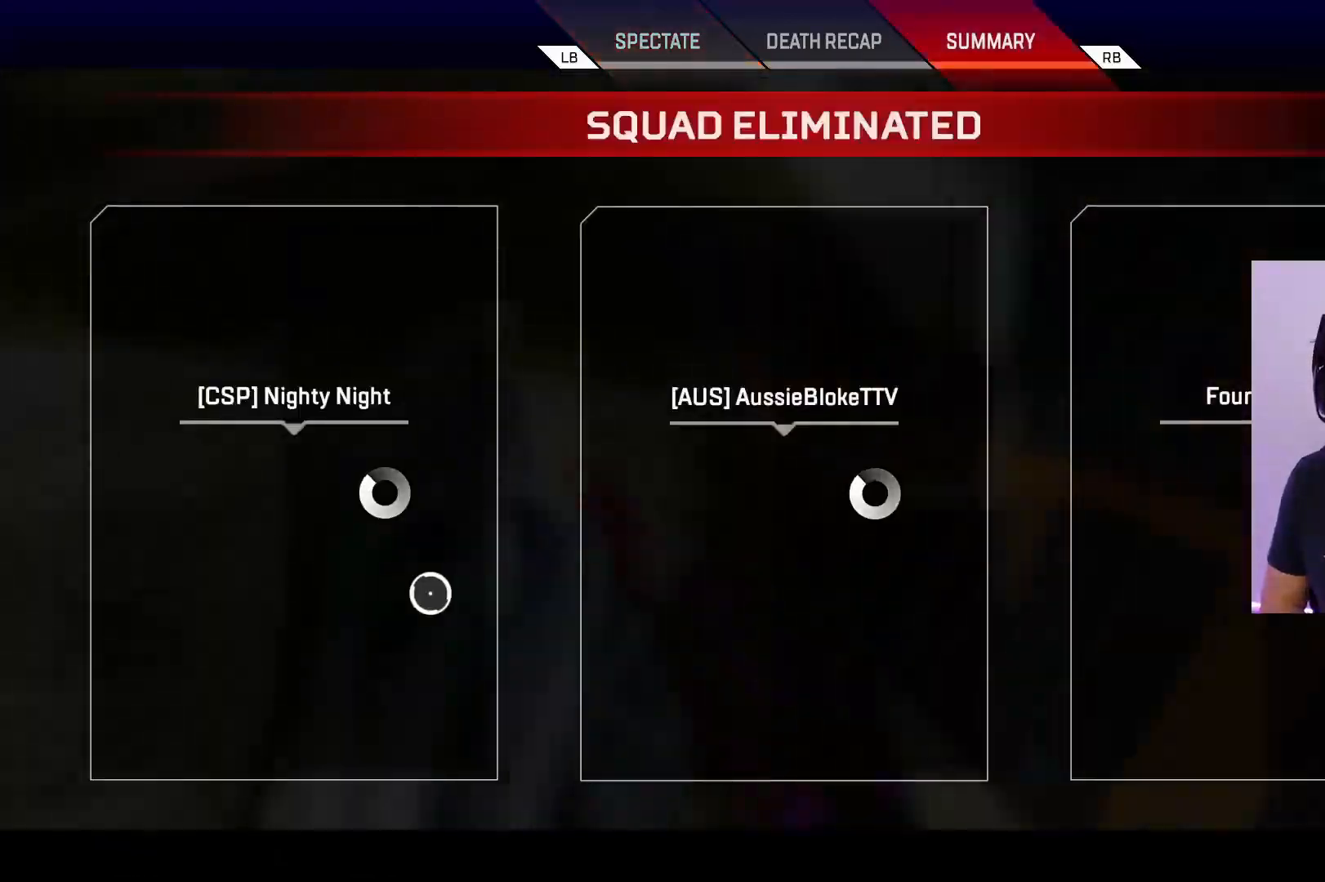
{"buttons": [], "left_stick": "center", "right_stick": "center", "events": [[434, "left_stick", "center"]]}
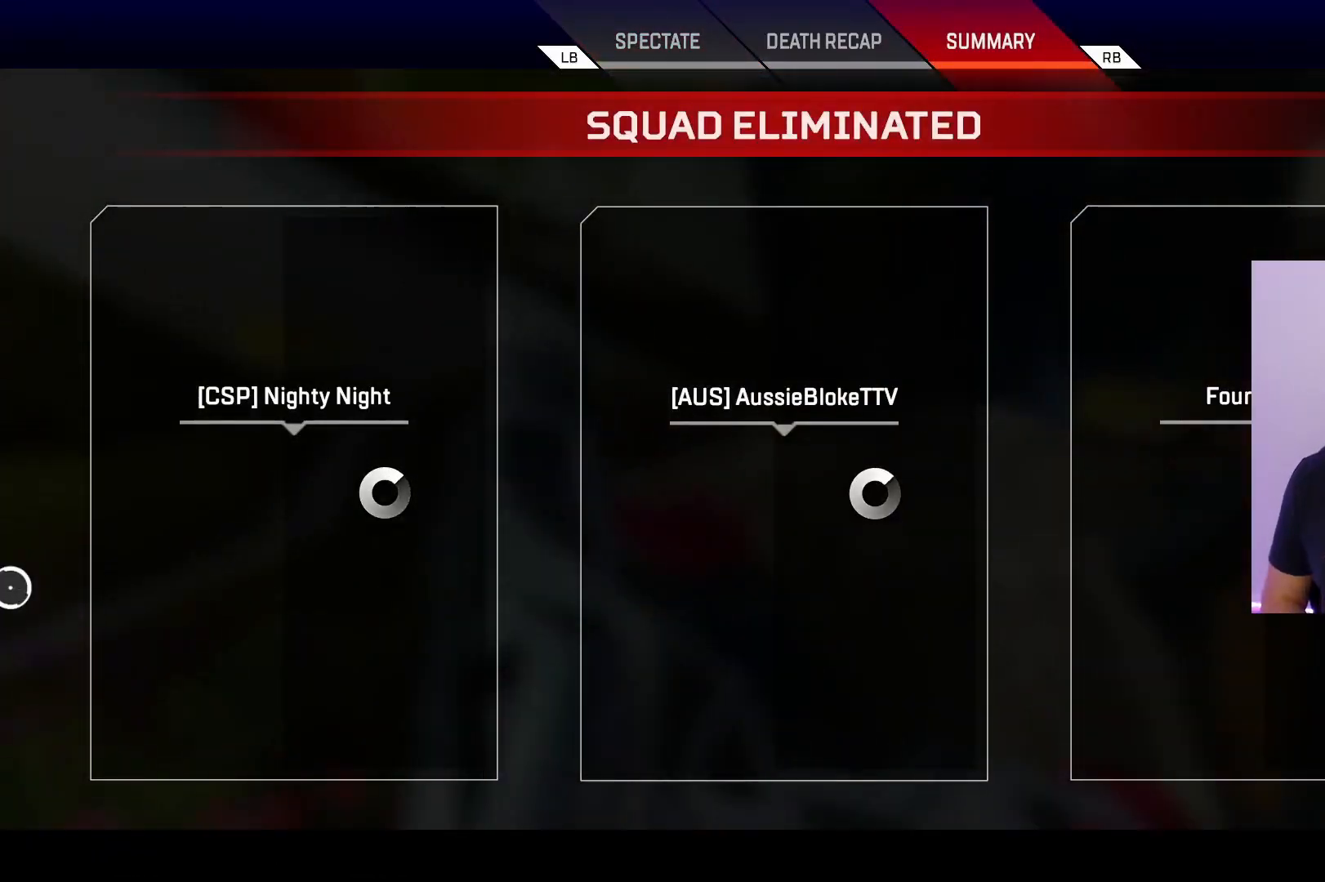
{"buttons": [], "left_stick": "center", "right_stick": "center", "events": []}
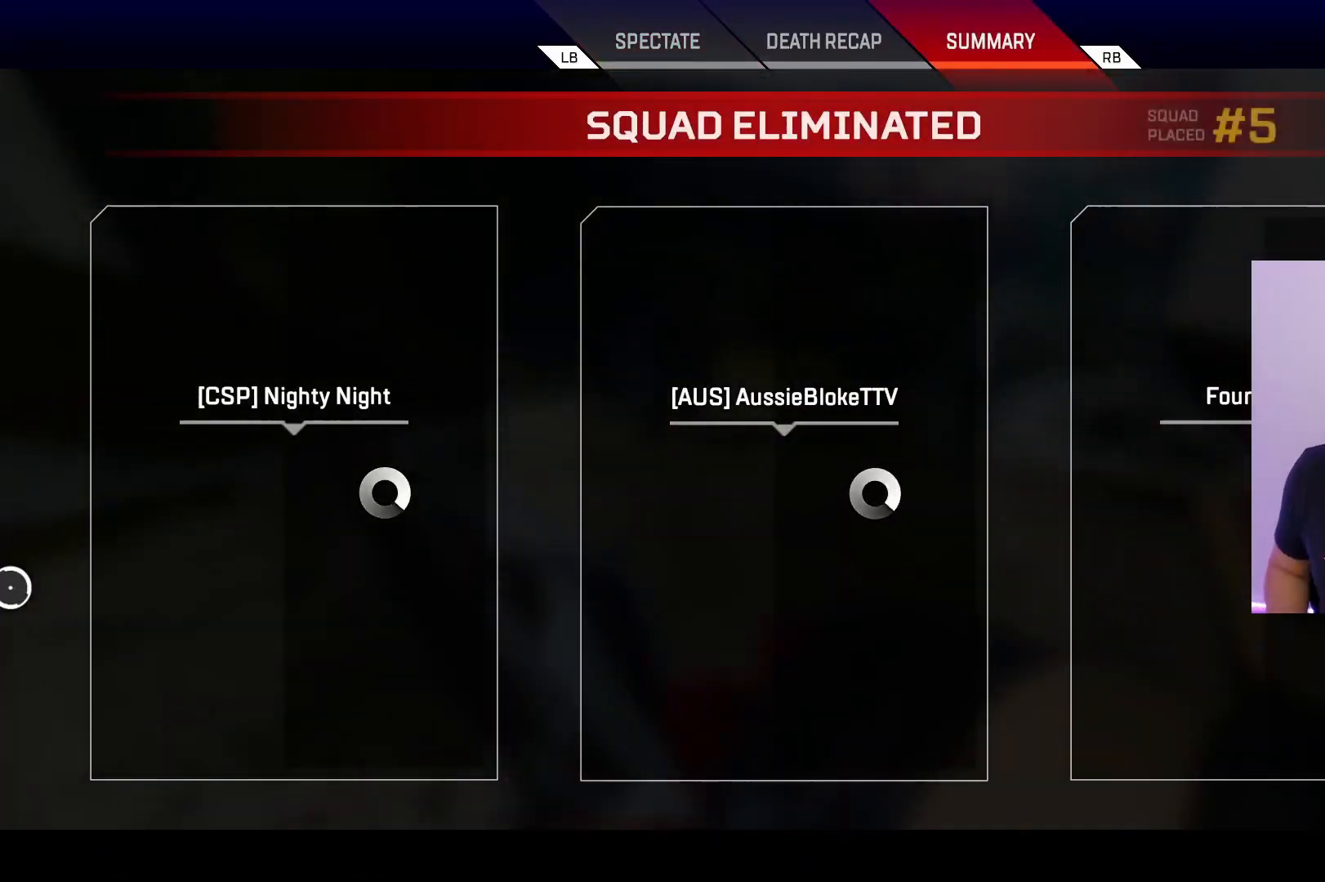
{"buttons": [], "left_stick": "up", "right_stick": "center", "events": [[484, "left_stick", "up"]]}
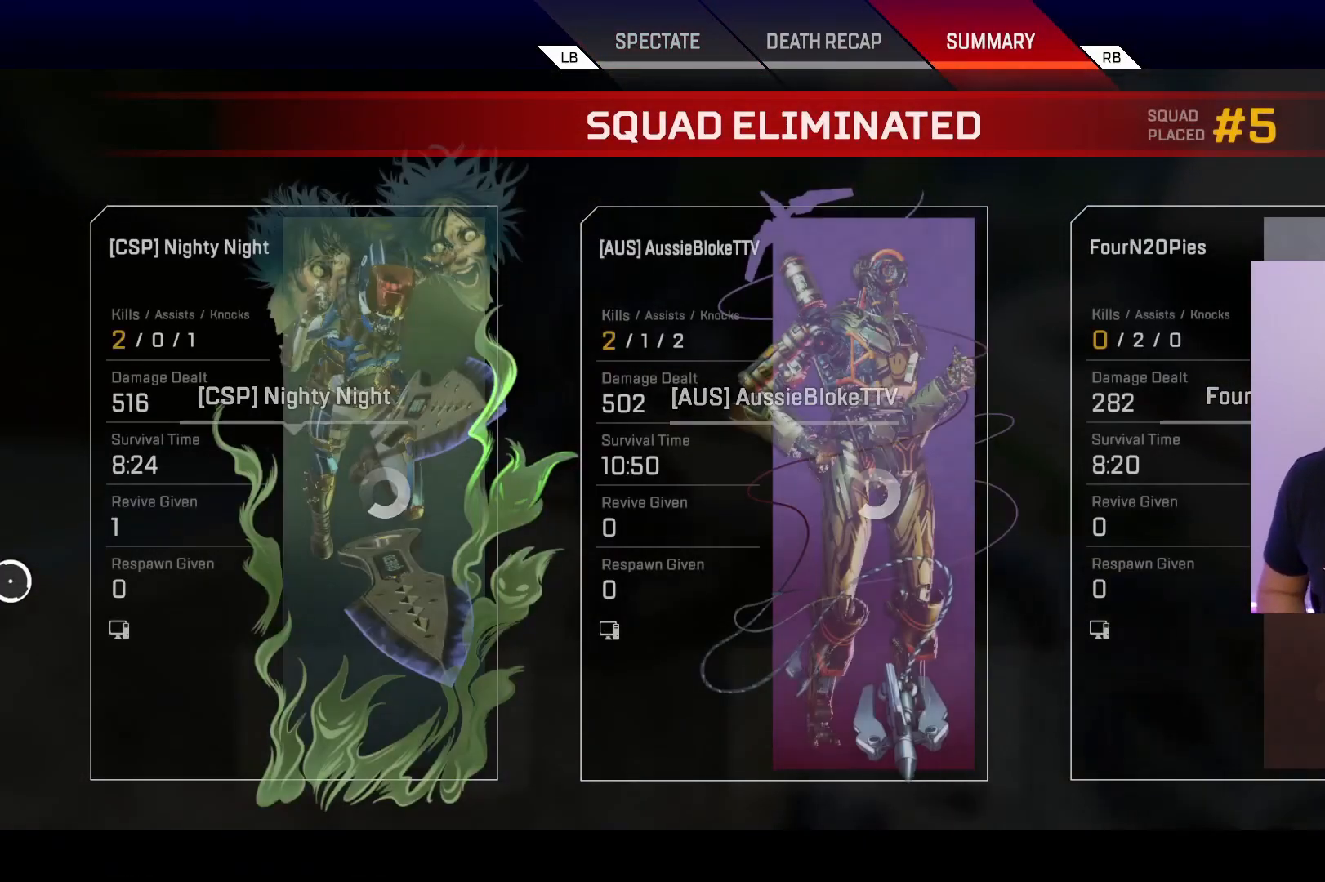
{"buttons": [], "left_stick": "left", "right_stick": "center", "events": [[117, "left_stick", "center"], [217, "left_stick", "left"]]}
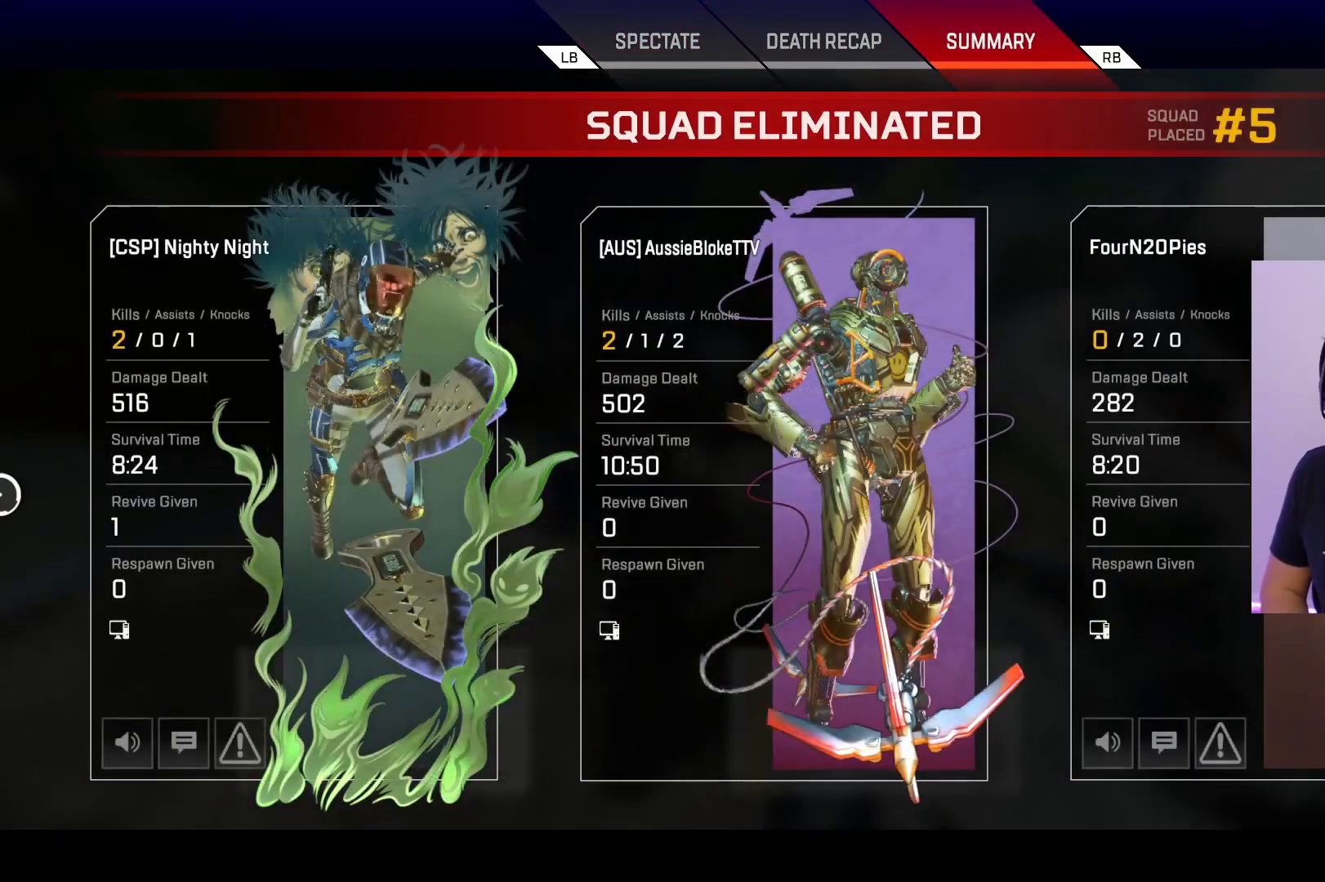
{"buttons": [], "left_stick": "right", "right_stick": "center", "events": [[34, "B", "down"], [100, "left_stick", "center"], [184, "B", "up"], [300, "A", "down"], [434, "A", "up"], [484, "left_stick", "right"]]}
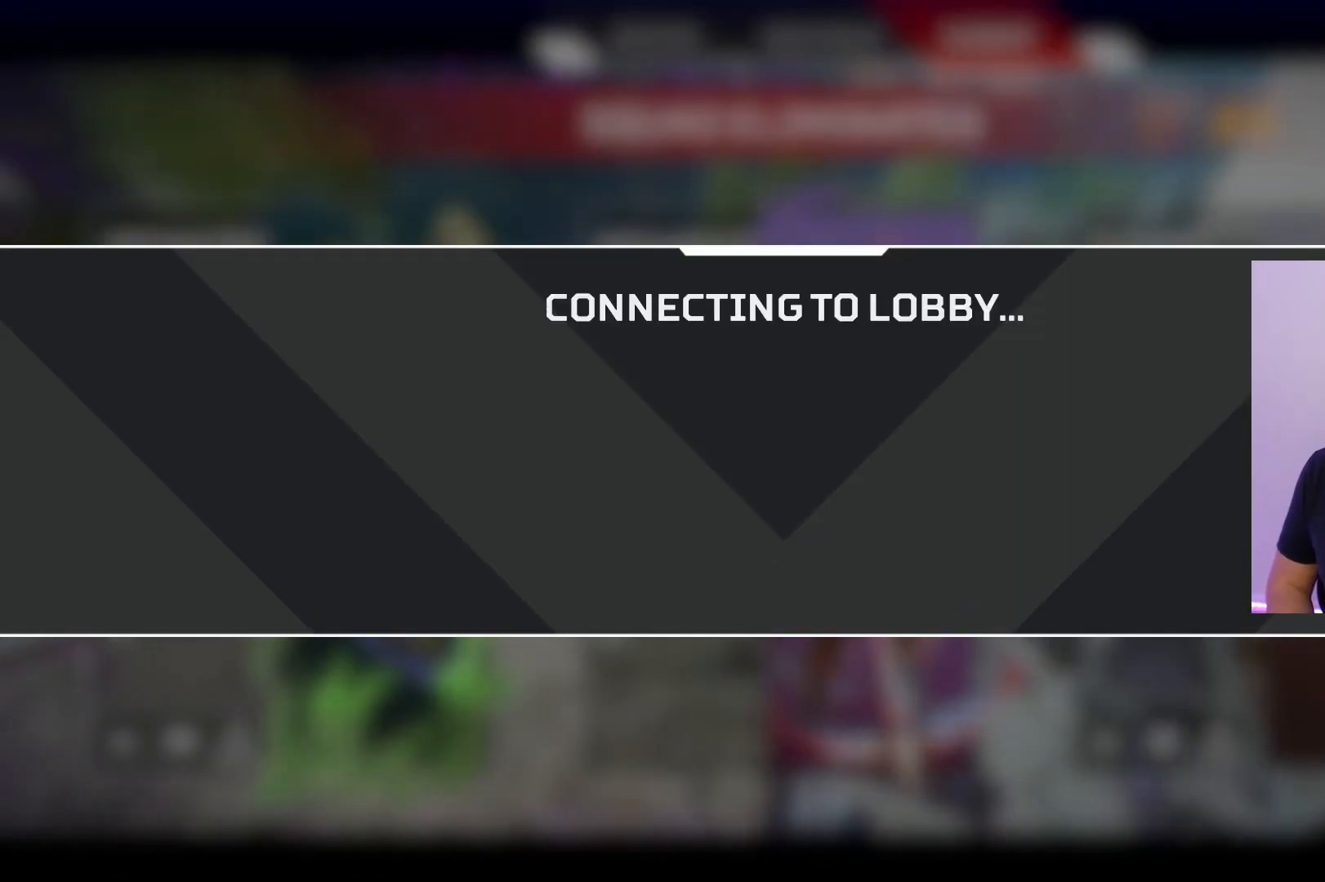
{"buttons": ["B"], "left_stick": "up-left", "right_stick": "center", "events": [[284, "left_stick", "down-left"], [450, "left_stick", "up-left"], [500, "B", "down"]]}